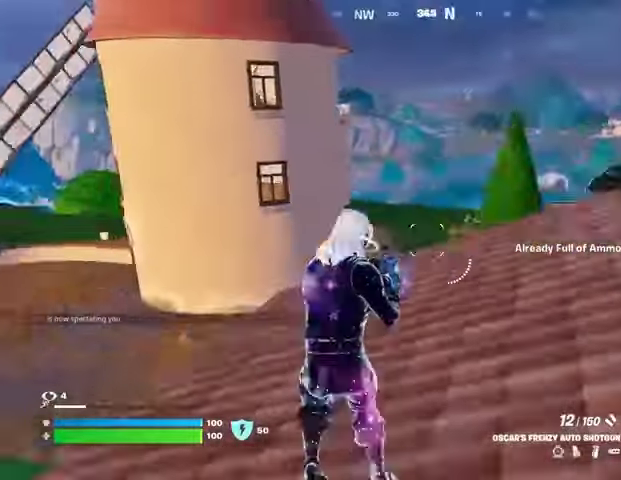
Gameplay with a controller (PlayStation layout); each line is a JSON object with the inputs held at the frame after it. "events" lists button and stick changes between this image and that frame as [ms after this image, input, new state], when the widget could be followed in between.
{"buttons": ["DPAD_DOWN"], "left_stick": "center", "right_stick": "center", "events": [[67, "right_stick", "center"], [100, "R3", "up"], [300, "DPAD_DOWN", "down"]]}
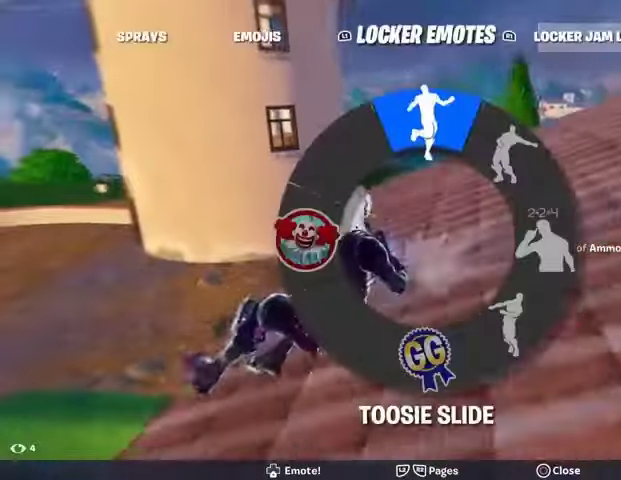
{"buttons": ["DPAD_DOWN"], "left_stick": "center", "right_stick": "down", "events": [[233, "right_stick", "left"], [400, "right_stick", "down"]]}
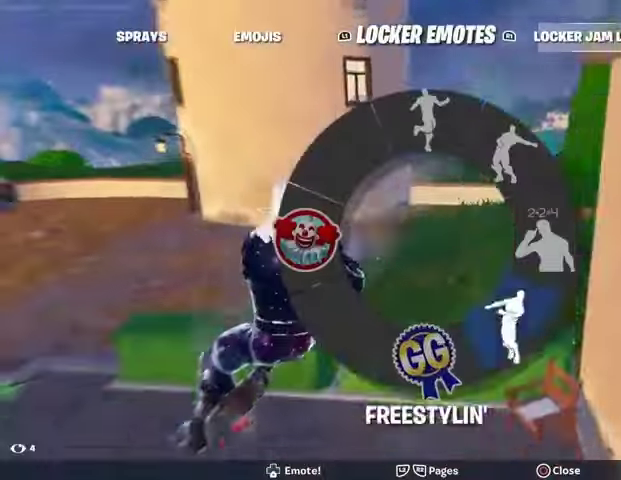
{"buttons": ["DPAD_DOWN"], "left_stick": "center", "right_stick": "center", "events": [[133, "right_stick", "center"]]}
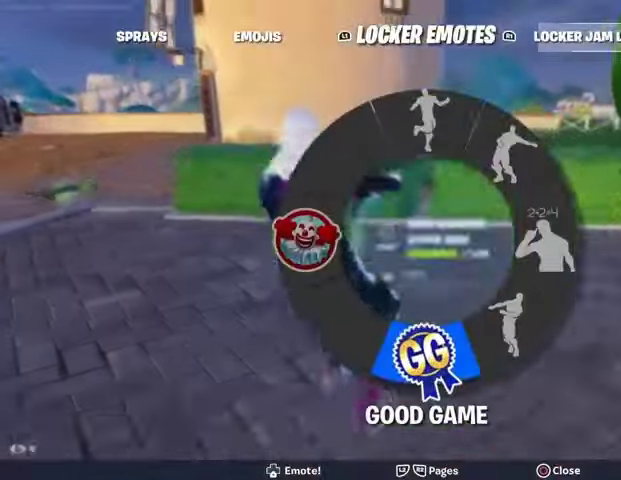
{"buttons": [], "left_stick": "center", "right_stick": "center", "events": [[267, "DPAD_DOWN", "up"]]}
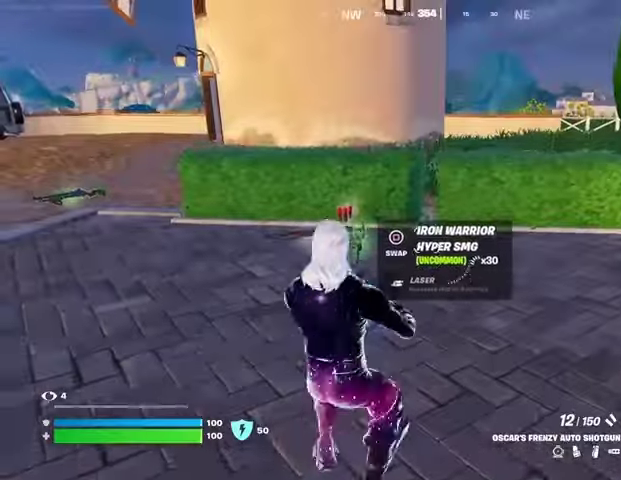
{"buttons": [], "left_stick": "center", "right_stick": "center", "events": [[267, "right_stick", "up-left"], [333, "right_stick", "center"]]}
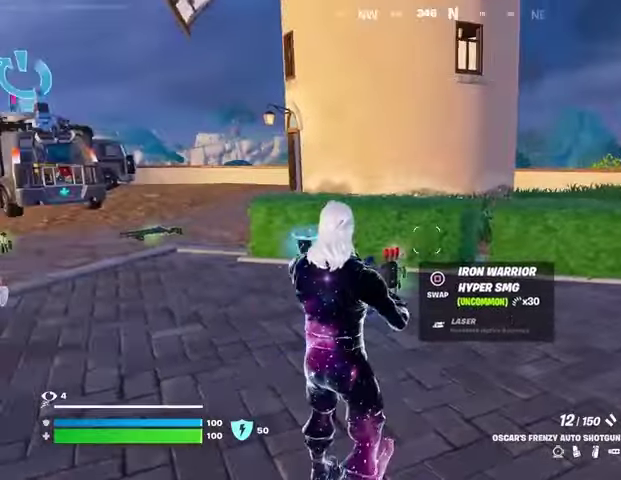
{"buttons": [], "left_stick": "left", "right_stick": "right", "events": [[333, "left_stick", "left"], [467, "right_stick", "right"]]}
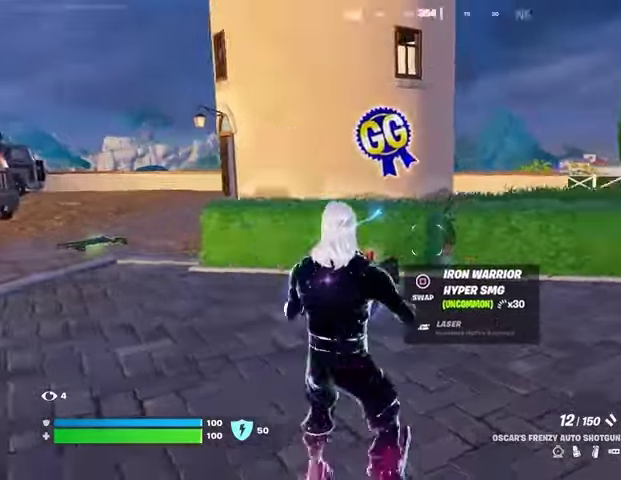
{"buttons": ["L1"], "left_stick": "center", "right_stick": "left", "events": [[100, "L3", "down"], [100, "left_stick", "up-left"], [200, "L3", "up"], [200, "left_stick", "center"], [367, "right_stick", "left"], [467, "L1", "down"]]}
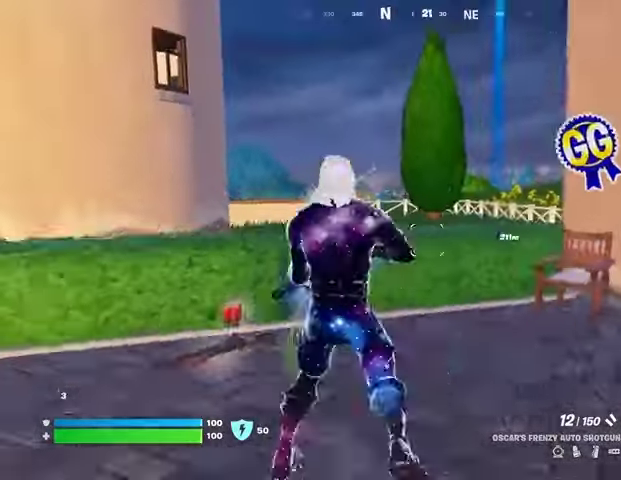
{"buttons": [], "left_stick": "center", "right_stick": "center", "events": [[33, "L1", "up"], [33, "right_stick", "center"], [100, "L1", "down"], [167, "CROSS", "down"], [167, "L1", "up"], [200, "left_stick", "up"], [233, "CROSS", "up"], [333, "L1", "down"], [333, "L2", "down"], [333, "right_stick", "up-right"], [433, "L1", "up"], [433, "right_stick", "center"], [467, "L2", "up"], [467, "left_stick", "center"]]}
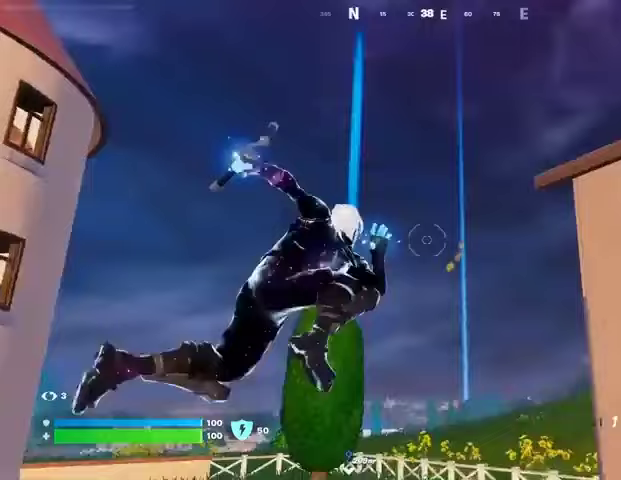
{"buttons": [], "left_stick": "up-right", "right_stick": "down", "events": [[300, "left_stick", "up"], [300, "right_stick", "up"], [400, "right_stick", "down"], [467, "left_stick", "up-right"]]}
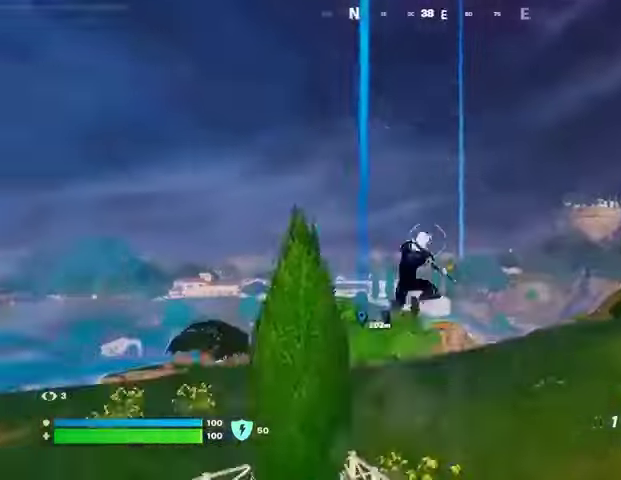
{"buttons": [], "left_stick": "up-right", "right_stick": "center", "events": [[67, "right_stick", "down-left"], [167, "left_stick", "up"], [167, "right_stick", "center"], [267, "left_stick", "up-right"]]}
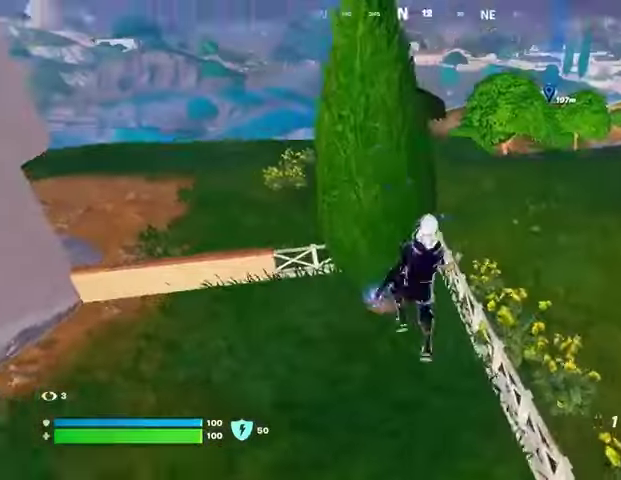
{"buttons": [], "left_stick": "up-right", "right_stick": "center", "events": [[200, "left_stick", "center"], [267, "L3", "down"], [267, "left_stick", "up"], [333, "L3", "up"], [333, "left_stick", "up-right"], [400, "CROSS", "down"], [467, "CROSS", "up"]]}
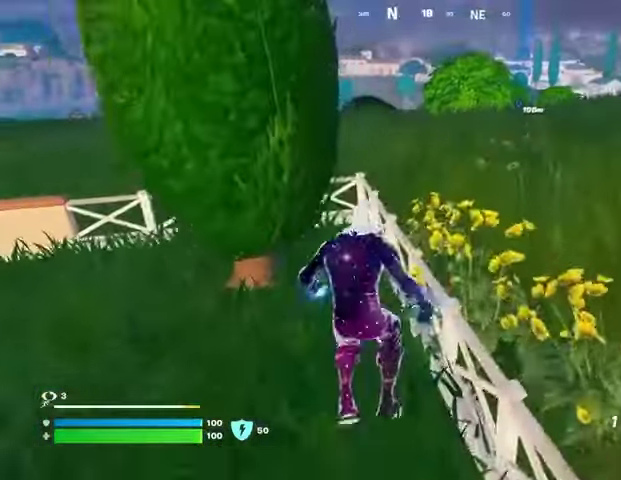
{"buttons": [], "left_stick": "right", "right_stick": "left", "events": [[33, "right_stick", "right"], [133, "right_stick", "center"], [367, "right_stick", "left"], [400, "R1", "down"], [400, "left_stick", "right"], [467, "R1", "up"]]}
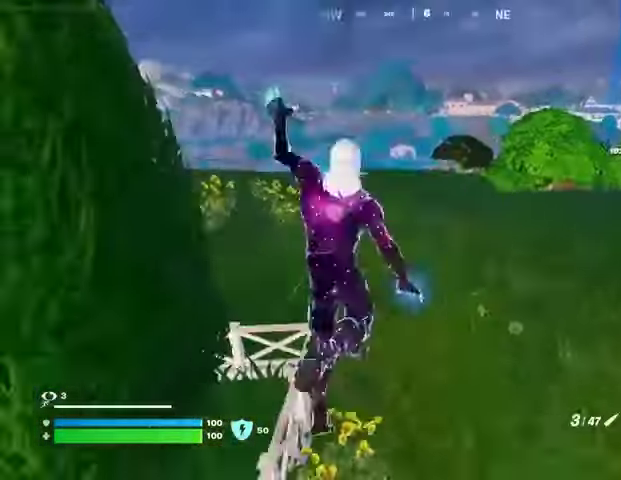
{"buttons": [], "left_stick": "right", "right_stick": "center", "events": [[67, "right_stick", "center"], [100, "R3", "down"], [167, "R3", "up"], [367, "CROSS", "down"], [400, "CROSS", "up"]]}
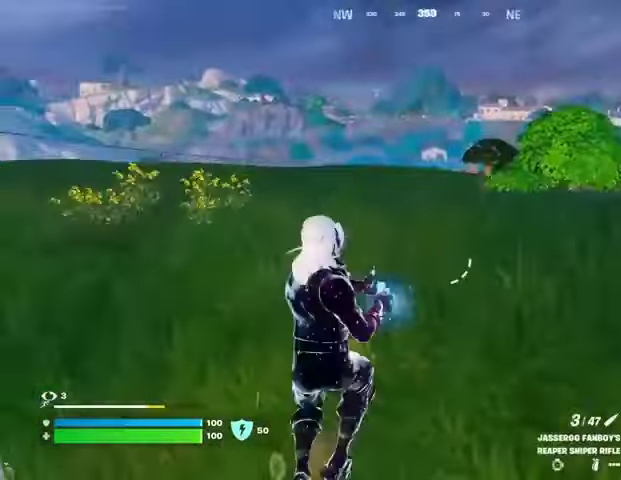
{"buttons": [], "left_stick": "right", "right_stick": "center", "events": [[67, "right_stick", "right"], [133, "right_stick", "center"]]}
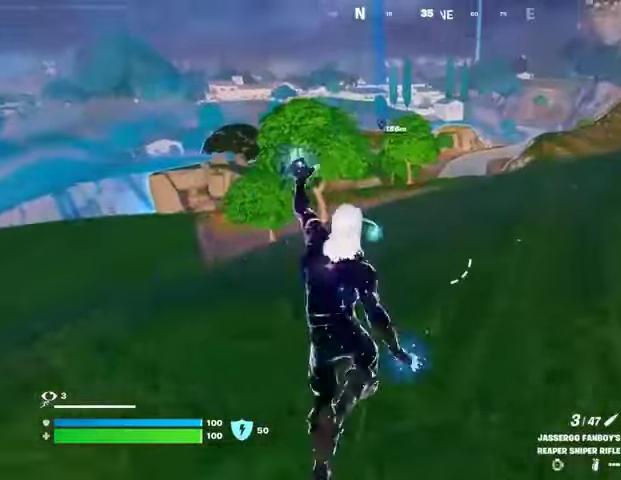
{"buttons": [], "left_stick": "right", "right_stick": "center", "events": [[133, "right_stick", "left"], [200, "right_stick", "center"]]}
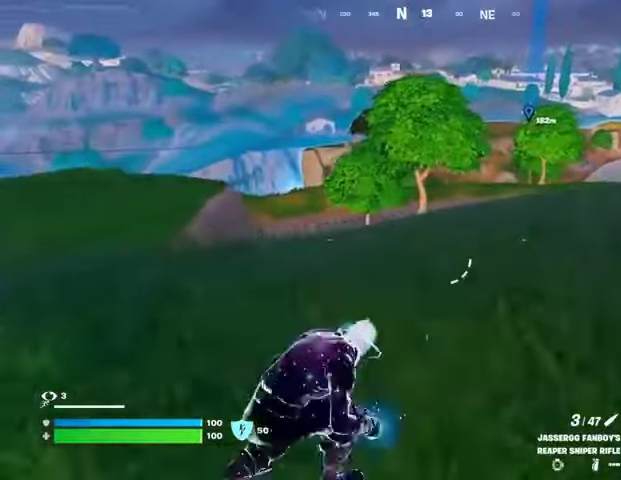
{"buttons": [], "left_stick": "center", "right_stick": "center", "events": [[233, "right_stick", "right"], [367, "right_stick", "center"], [400, "left_stick", "up"], [467, "left_stick", "center"]]}
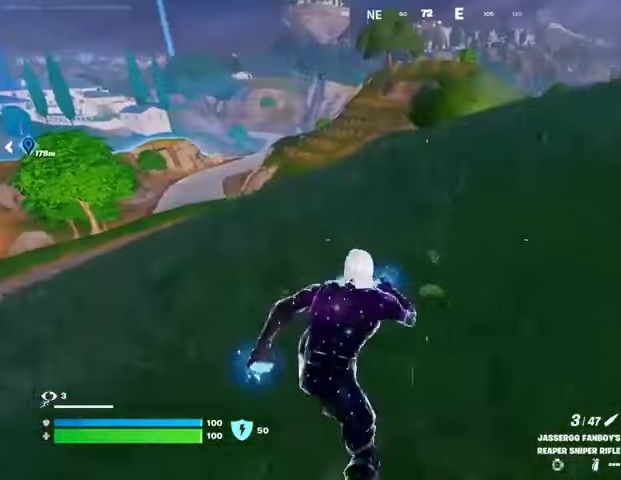
{"buttons": [], "left_stick": "right", "right_stick": "center", "events": [[167, "left_stick", "up-right"], [267, "left_stick", "right"], [333, "right_stick", "left"], [467, "right_stick", "center"]]}
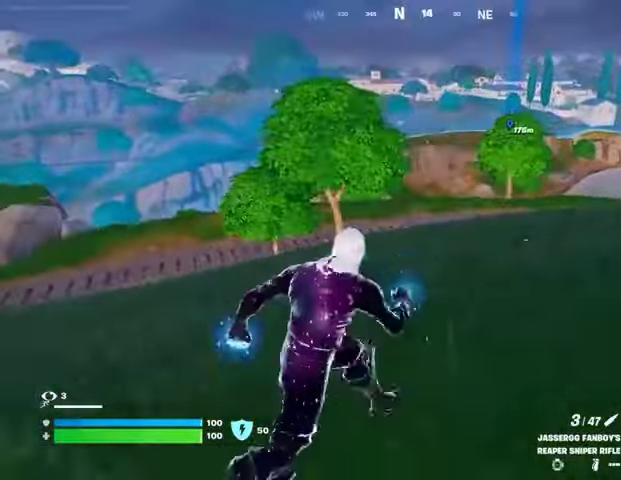
{"buttons": [], "left_stick": "right", "right_stick": "center", "events": []}
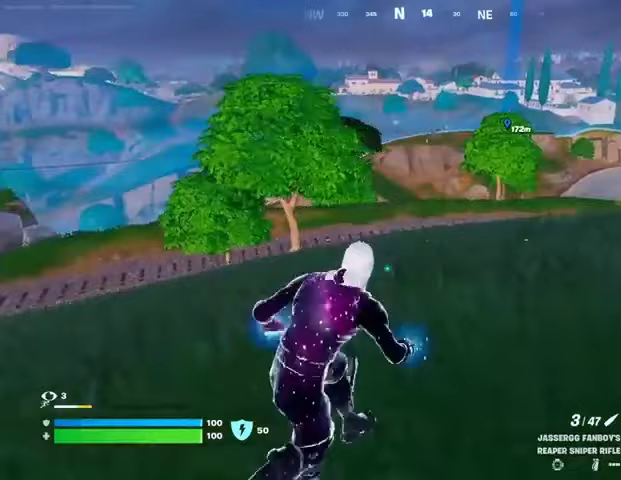
{"buttons": [], "left_stick": "right", "right_stick": "center", "events": [[33, "CROSS", "down"], [67, "CROSS", "up"]]}
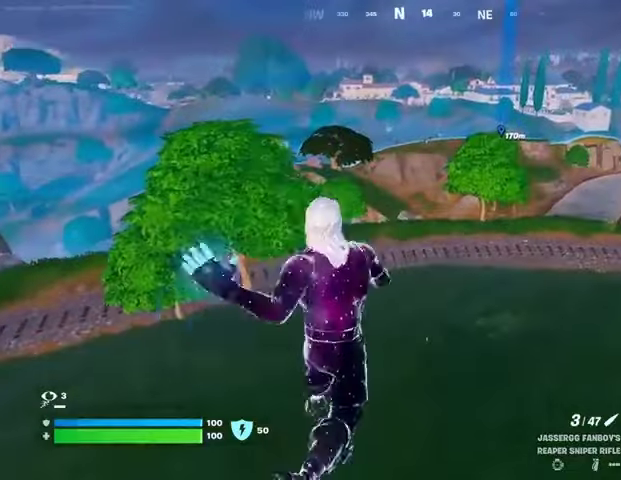
{"buttons": [], "left_stick": "right", "right_stick": "center", "events": [[167, "right_stick", "right"], [267, "right_stick", "center"]]}
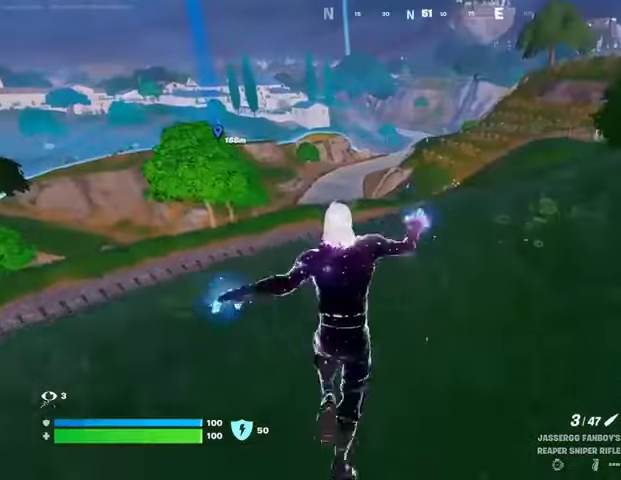
{"buttons": ["L2"], "left_stick": "left", "right_stick": "left", "events": [[33, "left_stick", "up-right"], [200, "left_stick", "center"], [233, "right_stick", "up-right"], [267, "L2", "down"], [300, "right_stick", "center"], [433, "left_stick", "left"], [467, "right_stick", "left"]]}
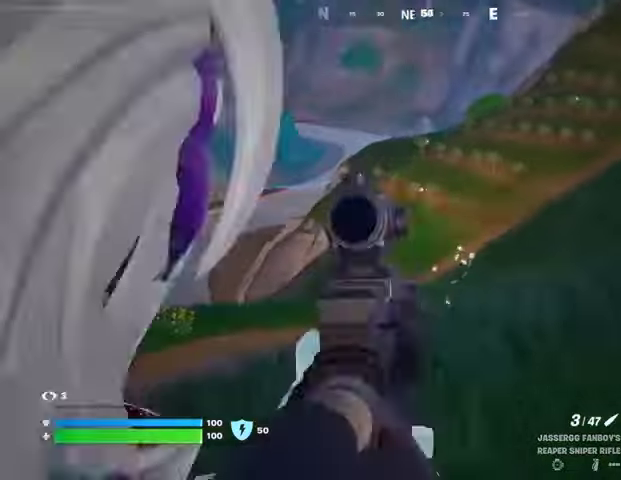
{"buttons": ["L2"], "left_stick": "up", "right_stick": "center", "events": [[67, "left_stick", "center"], [100, "right_stick", "center"], [200, "left_stick", "up"]]}
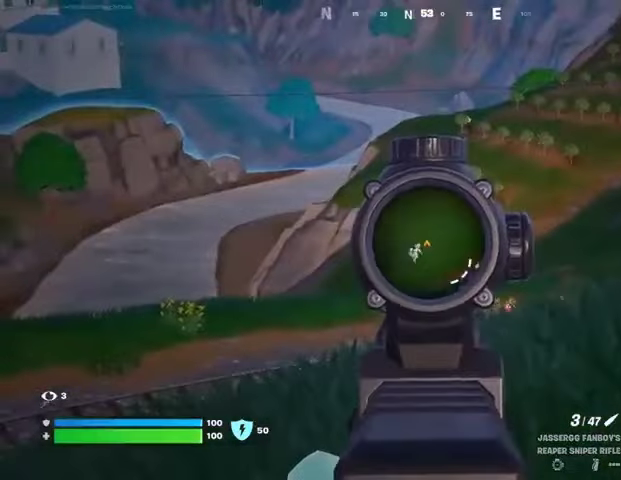
{"buttons": [], "left_stick": "up", "right_stick": "center", "events": [[67, "L1", "down"], [67, "L2", "up"], [67, "R2", "down"], [67, "right_stick", "down-left"], [133, "L1", "up"], [133, "left_stick", "center"], [167, "R2", "up"], [267, "right_stick", "center"], [333, "left_stick", "up"], [433, "right_stick", "up-right"], [500, "right_stick", "center"]]}
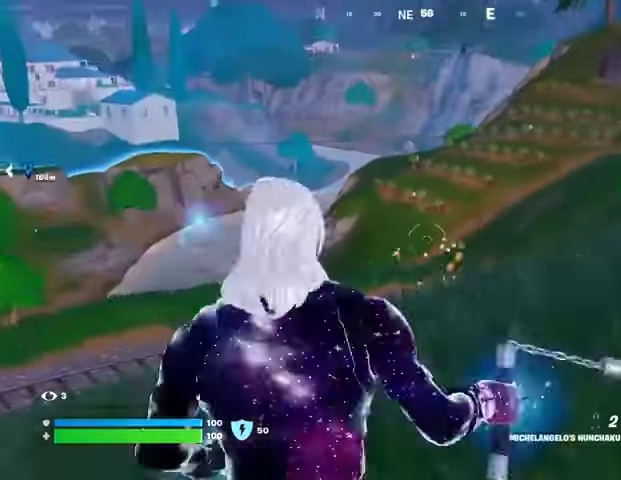
{"buttons": [], "left_stick": "up", "right_stick": "center", "events": [[200, "L3", "down"], [300, "L3", "up"]]}
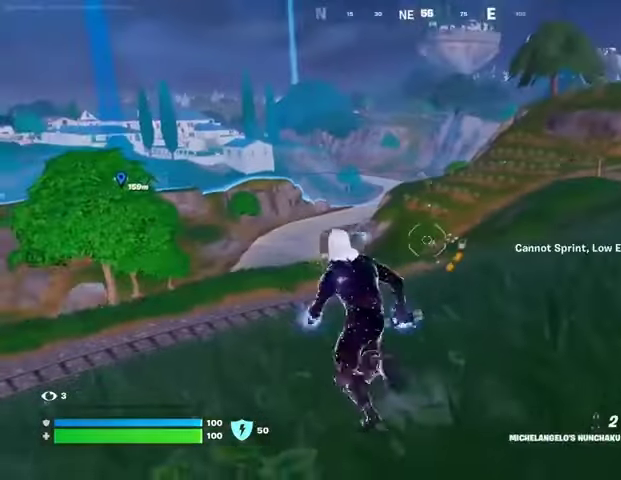
{"buttons": ["L2"], "left_stick": "right", "right_stick": "center", "events": [[33, "R1", "down"], [100, "R1", "up"], [100, "left_stick", "right"], [433, "L2", "down"]]}
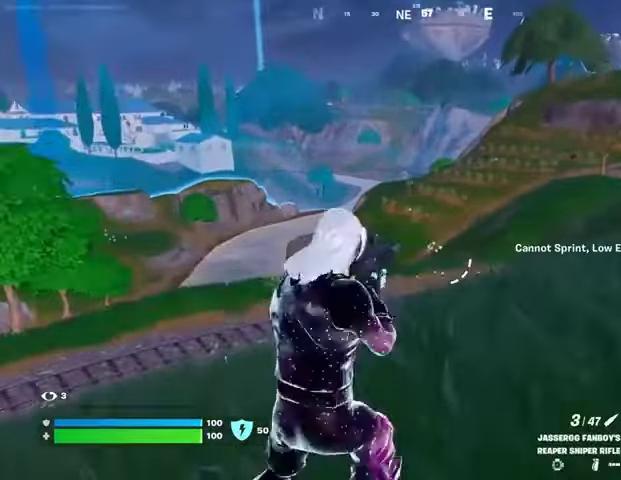
{"buttons": ["L2"], "left_stick": "right", "right_stick": "up-right", "events": [[500, "right_stick", "up-right"]]}
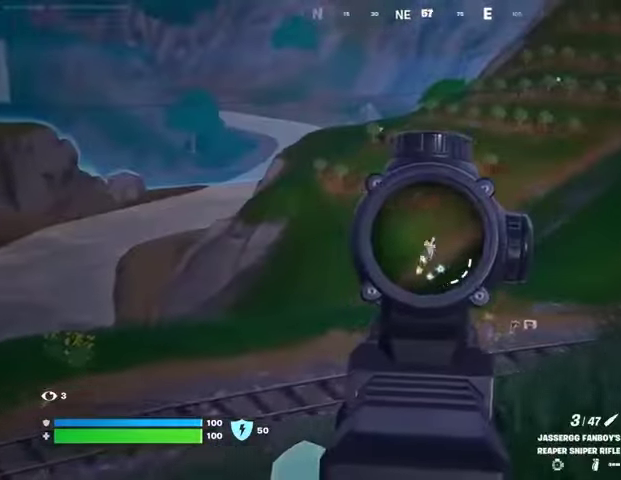
{"buttons": [], "left_stick": "up", "right_stick": "center", "events": [[133, "left_stick", "up-right"], [167, "L1", "down"], [167, "L2", "up"], [167, "R2", "down"], [200, "right_stick", "left"], [233, "L1", "up"], [233, "R2", "up"], [233, "left_stick", "up"], [300, "right_stick", "center"]]}
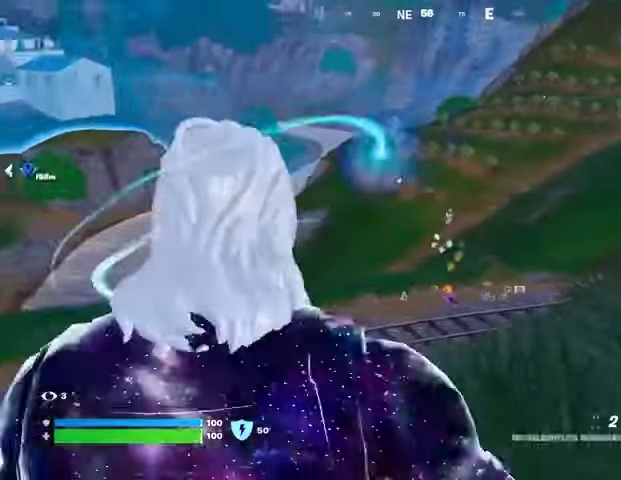
{"buttons": ["L2"], "left_stick": "right", "right_stick": "center", "events": [[200, "R1", "down"], [300, "R1", "up"], [400, "L2", "down"], [400, "left_stick", "right"]]}
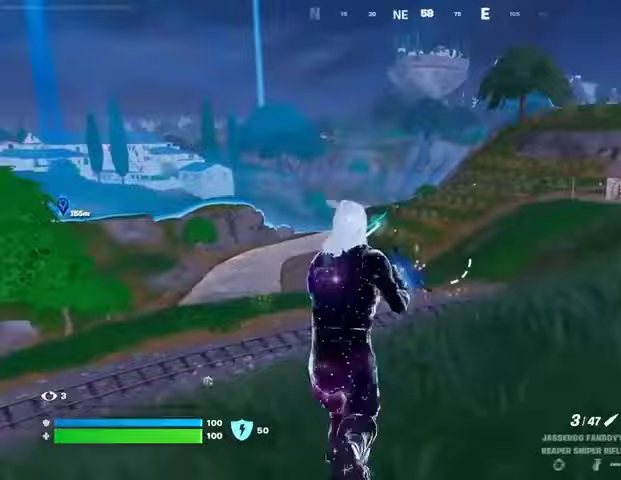
{"buttons": ["L2"], "left_stick": "up-right", "right_stick": "down", "events": [[133, "right_stick", "left"], [233, "right_stick", "center"], [300, "right_stick", "right"], [433, "right_stick", "down"], [500, "left_stick", "up-right"]]}
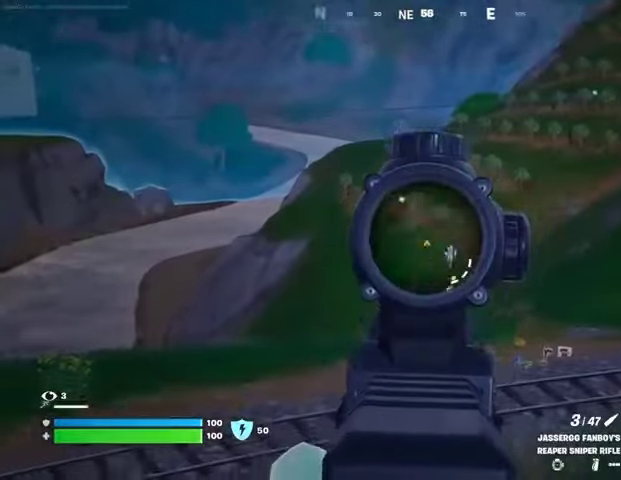
{"buttons": ["R2", "L3"], "left_stick": "up", "right_stick": "down-left", "events": [[67, "right_stick", "down-right"], [167, "right_stick", "center"], [400, "right_stick", "down-left"], [467, "L2", "up"], [467, "L3", "down"], [467, "R2", "down"], [467, "left_stick", "up"]]}